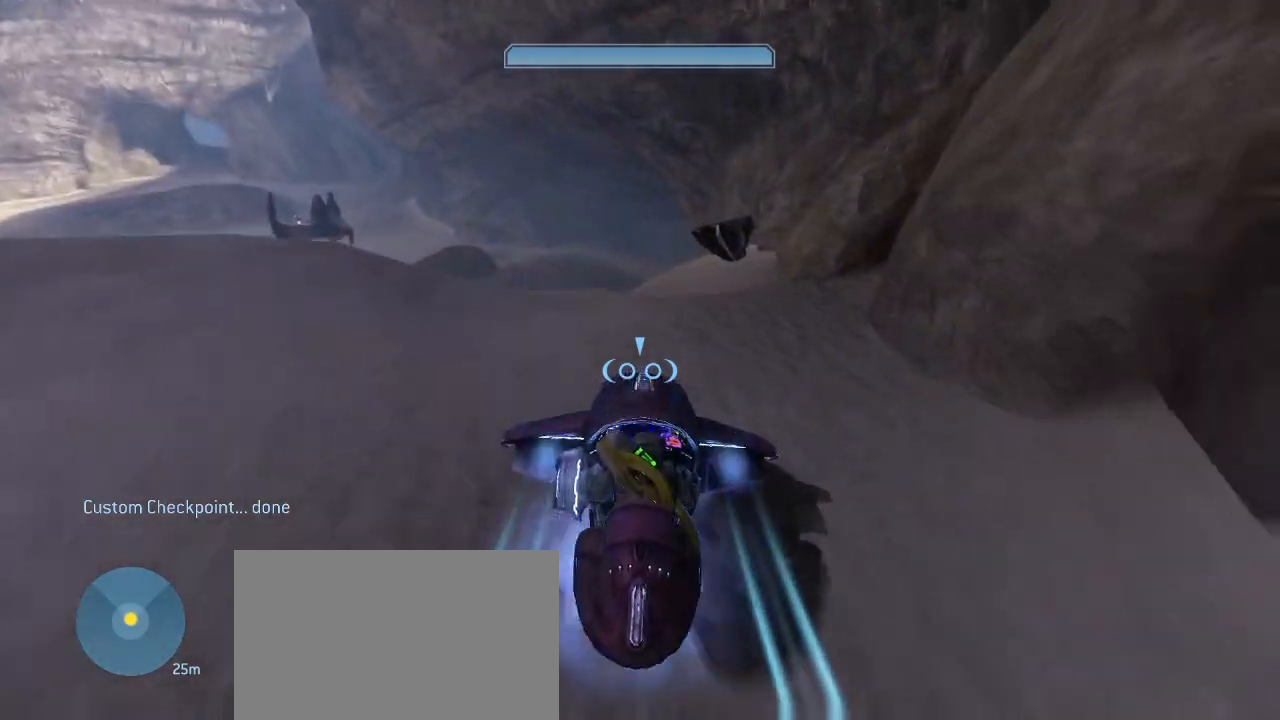
Gameplay with keyboard and mouse; each line is a JSON object with the keys and mouse buttons held at the frame after it. "events" lists presses ("down") and releases ("up") of "1", "2", "3", "4", "5", "a", "alt", "c", "d", "e", "f", "g", "q", "r", "s", "shift", "space", "t", "tab", "v", "w", "x", "z", "mouse_left" and "mouse_right" between this image and that frame as [ms after this image, input, new state], when the widget could be followed in between. "mouse_left", "mouse_right" = the "left", "right" buttons of the "mouse" list. No other keys are recorded. Not read: mouse_move other_keys.
{"keys": ["w"], "mouse": [], "events": []}
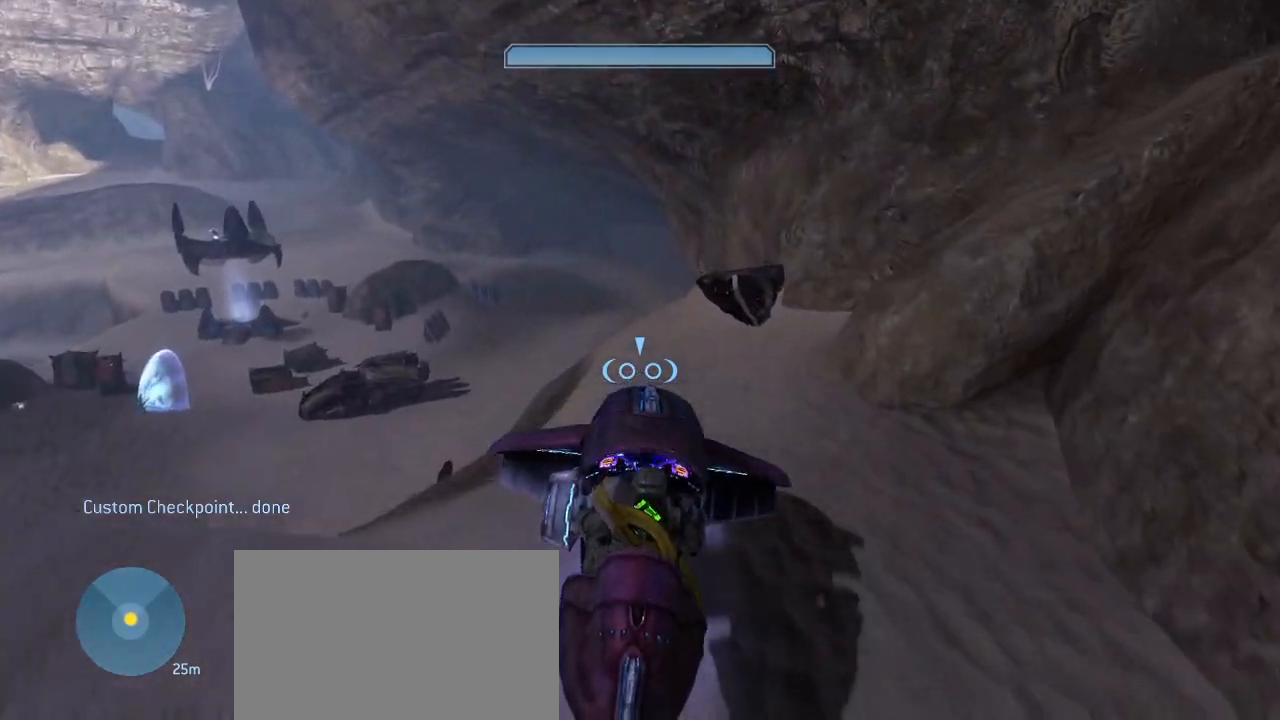
{"keys": ["w"], "mouse": [], "events": []}
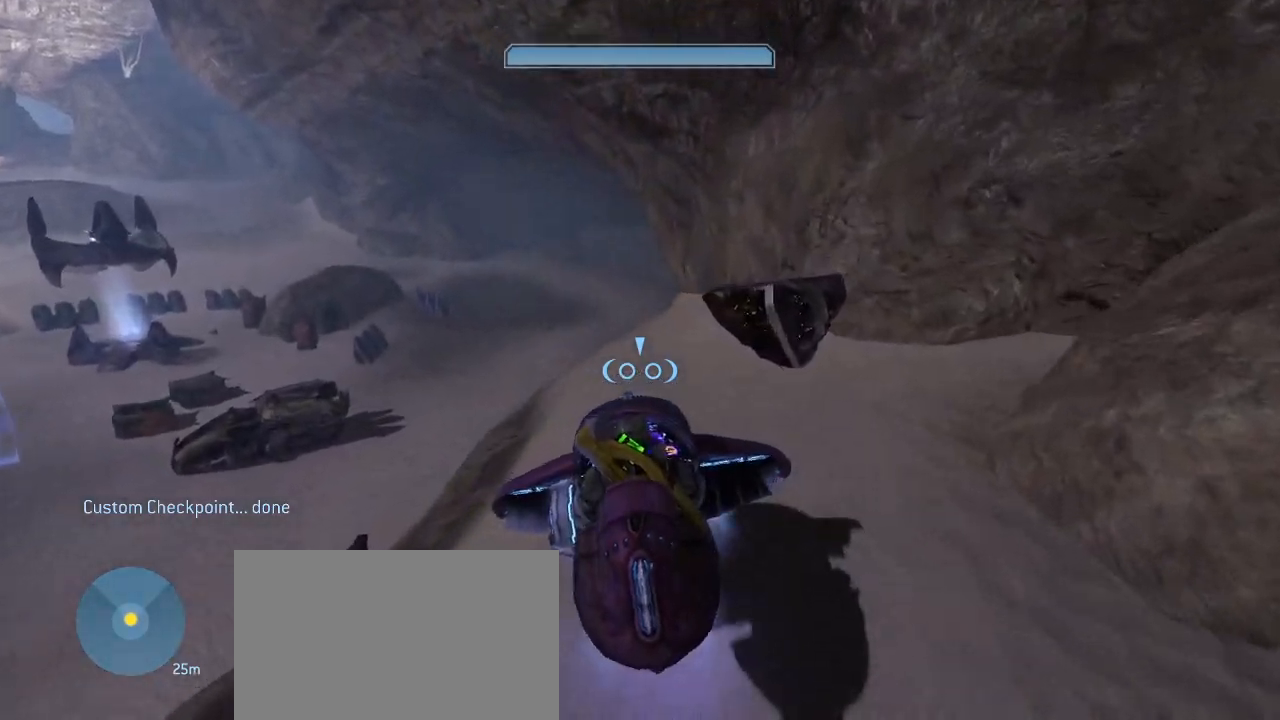
{"keys": [], "mouse": [], "events": [[100, "w", "up"]]}
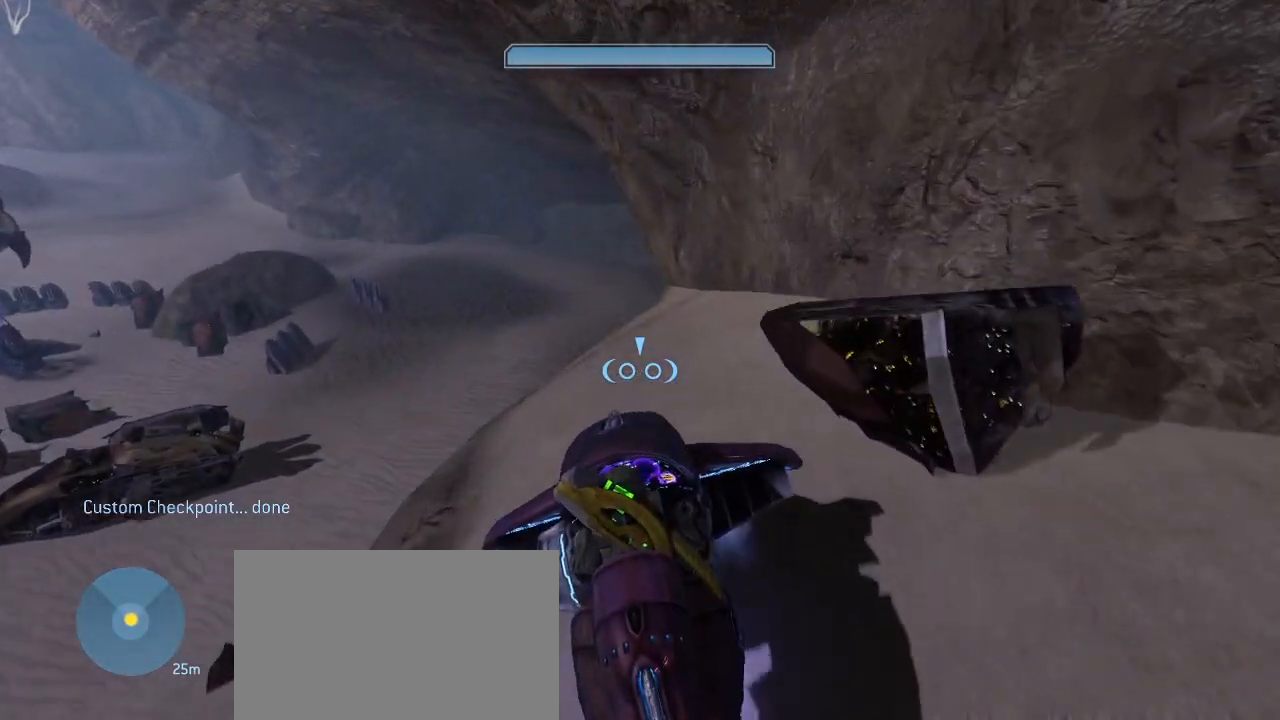
{"keys": [], "mouse": [], "events": []}
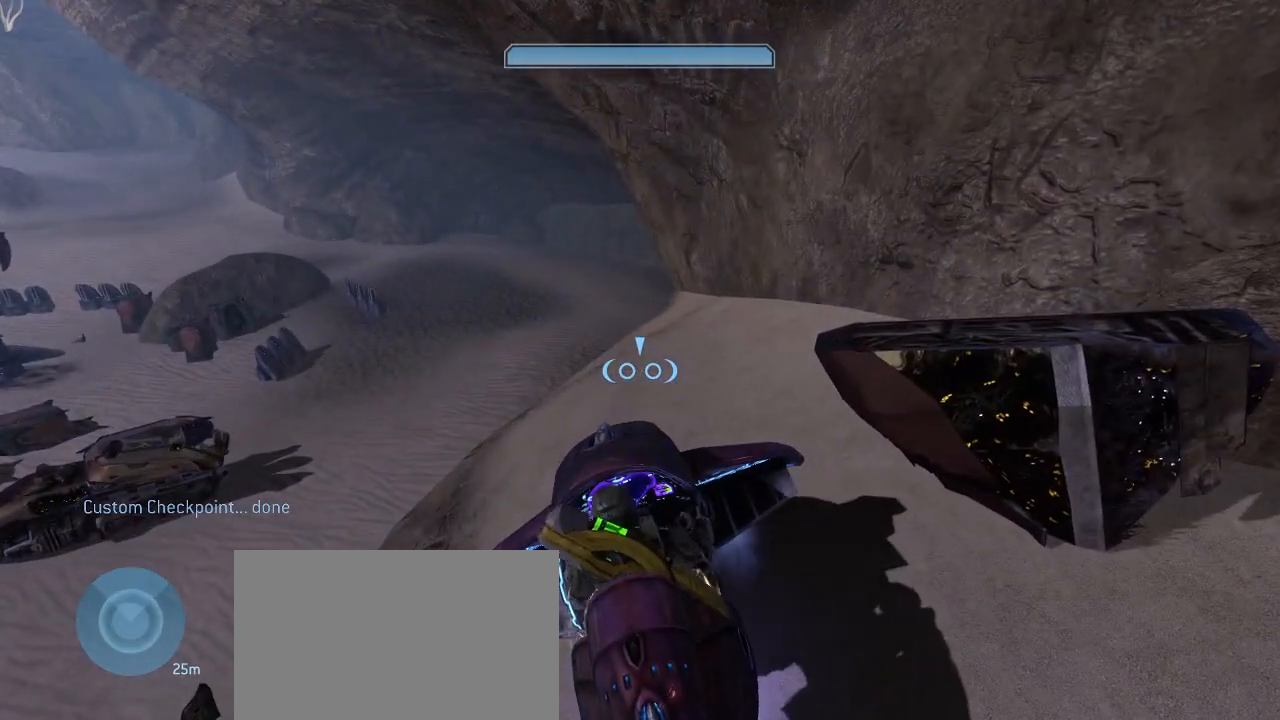
{"keys": [], "mouse": ["right"], "events": [[267, "mouse_right", "down"]]}
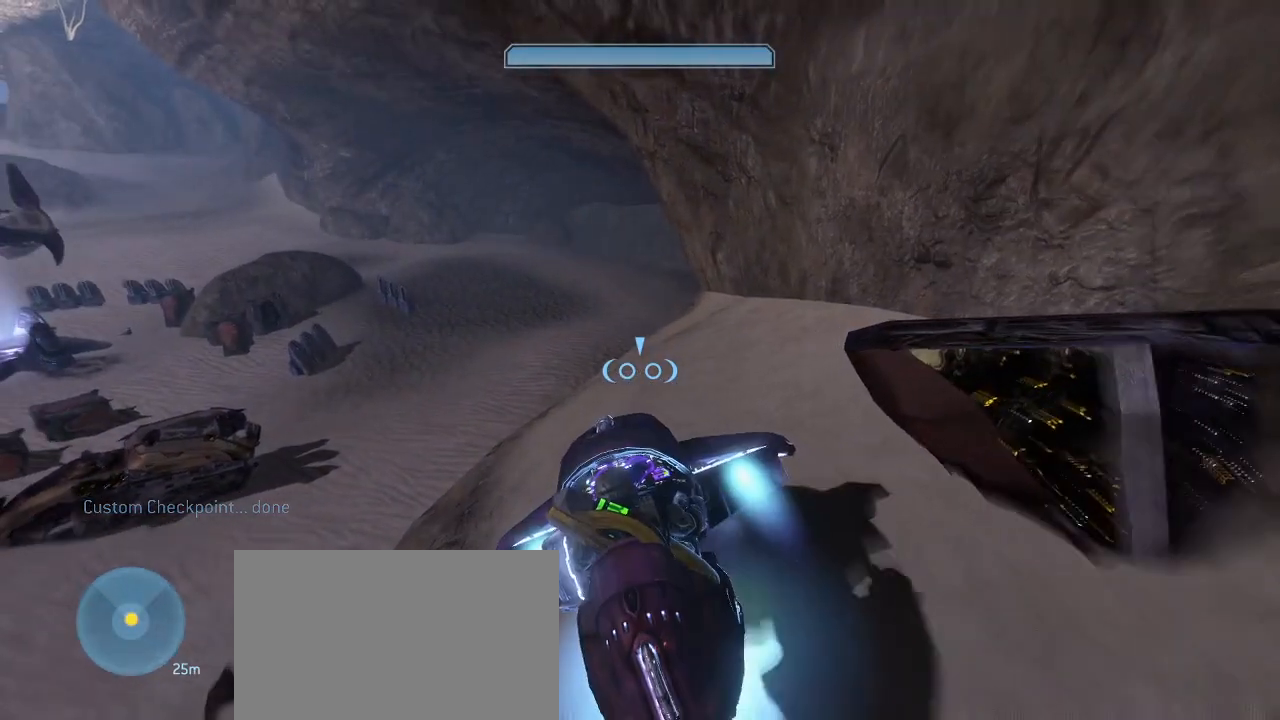
{"keys": [], "mouse": ["right"], "events": []}
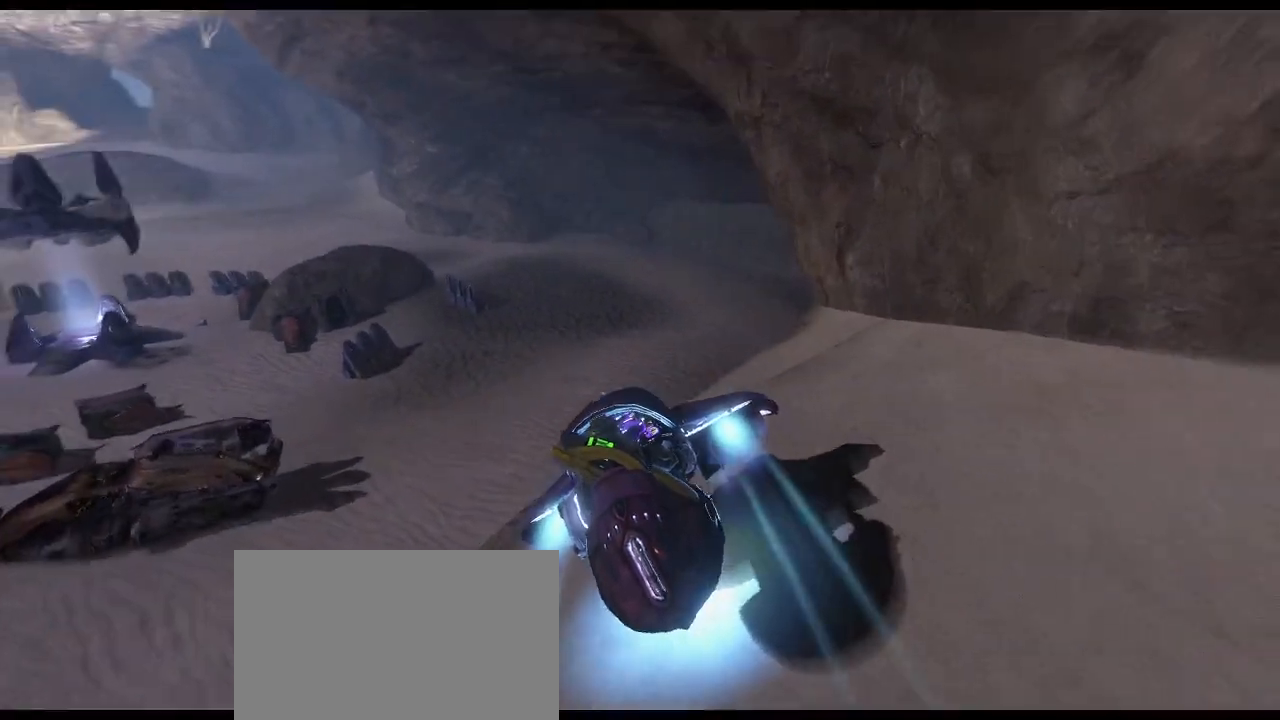
{"keys": [], "mouse": ["right"], "events": []}
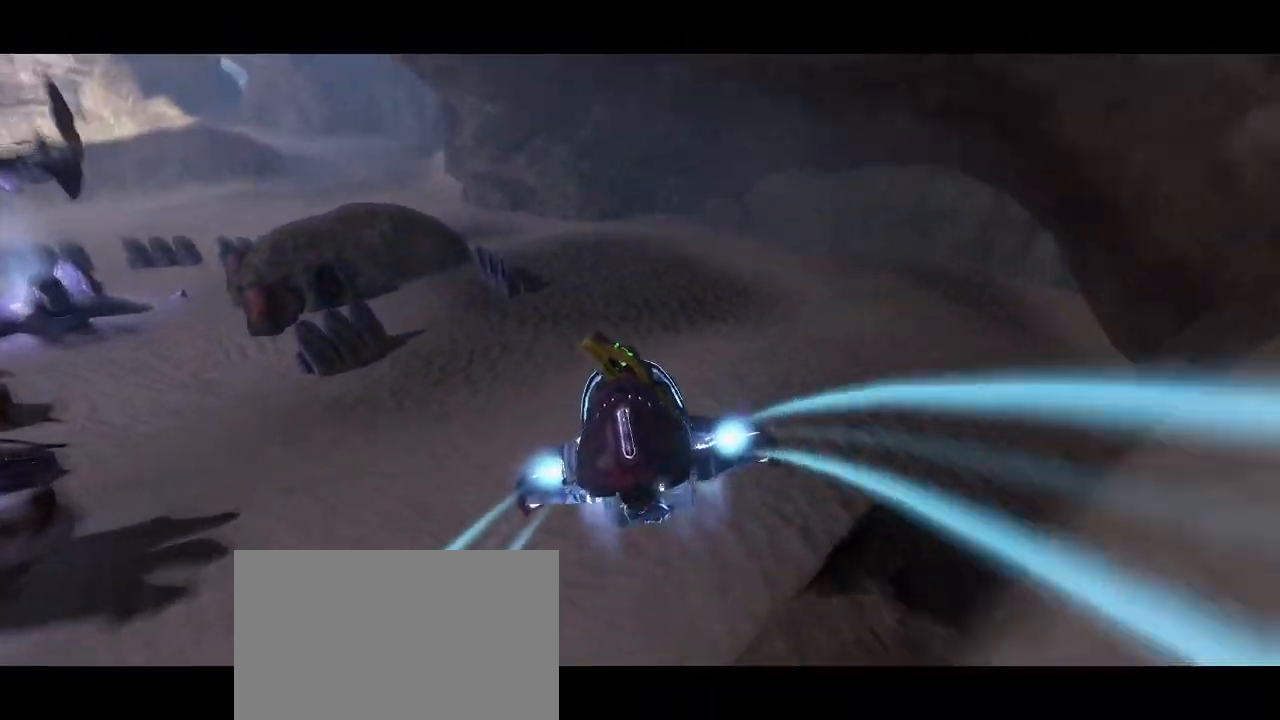
{"keys": [], "mouse": ["right"], "events": []}
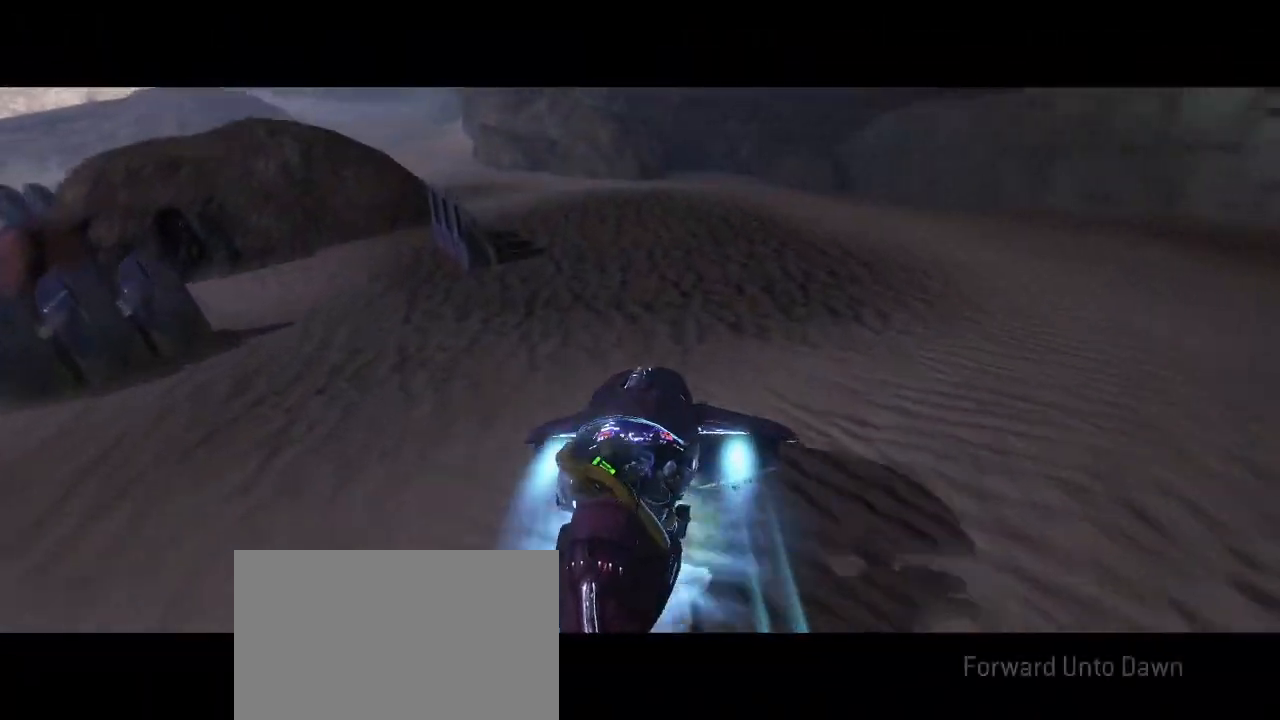
{"keys": [], "mouse": ["right"], "events": []}
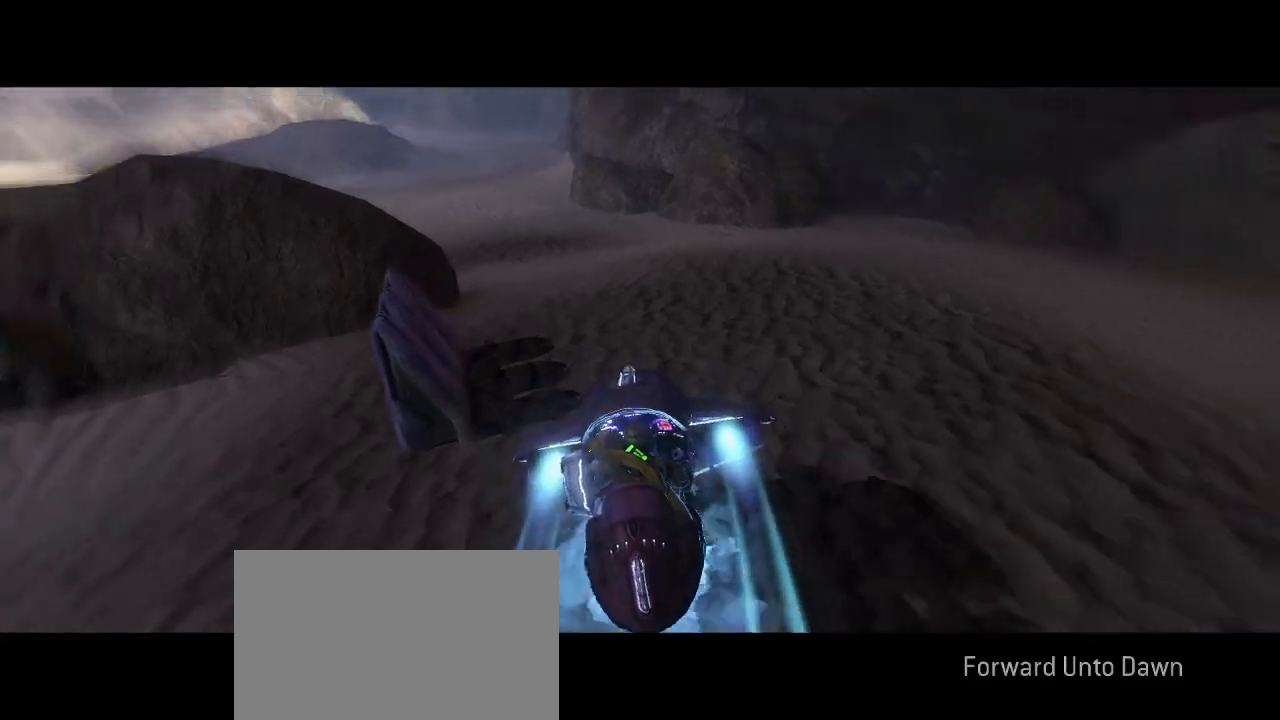
{"keys": [], "mouse": ["right"], "events": []}
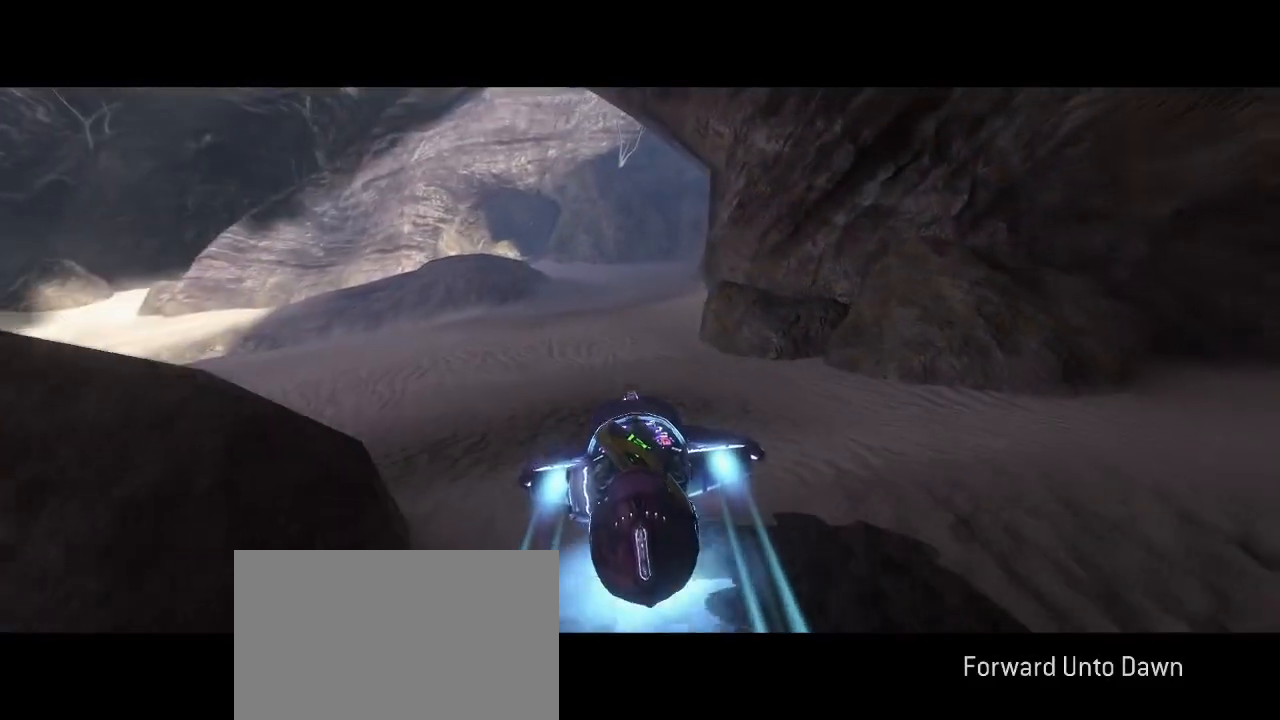
{"keys": [], "mouse": ["right"], "events": []}
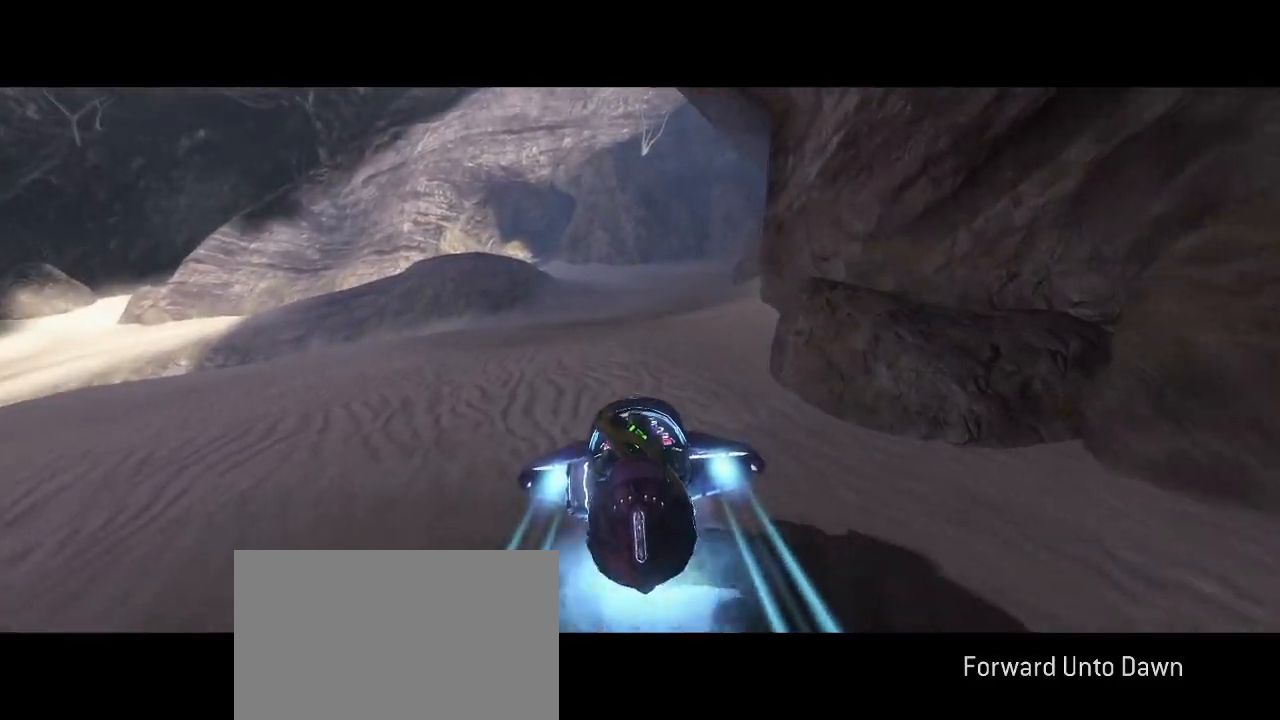
{"keys": [], "mouse": ["right"], "events": []}
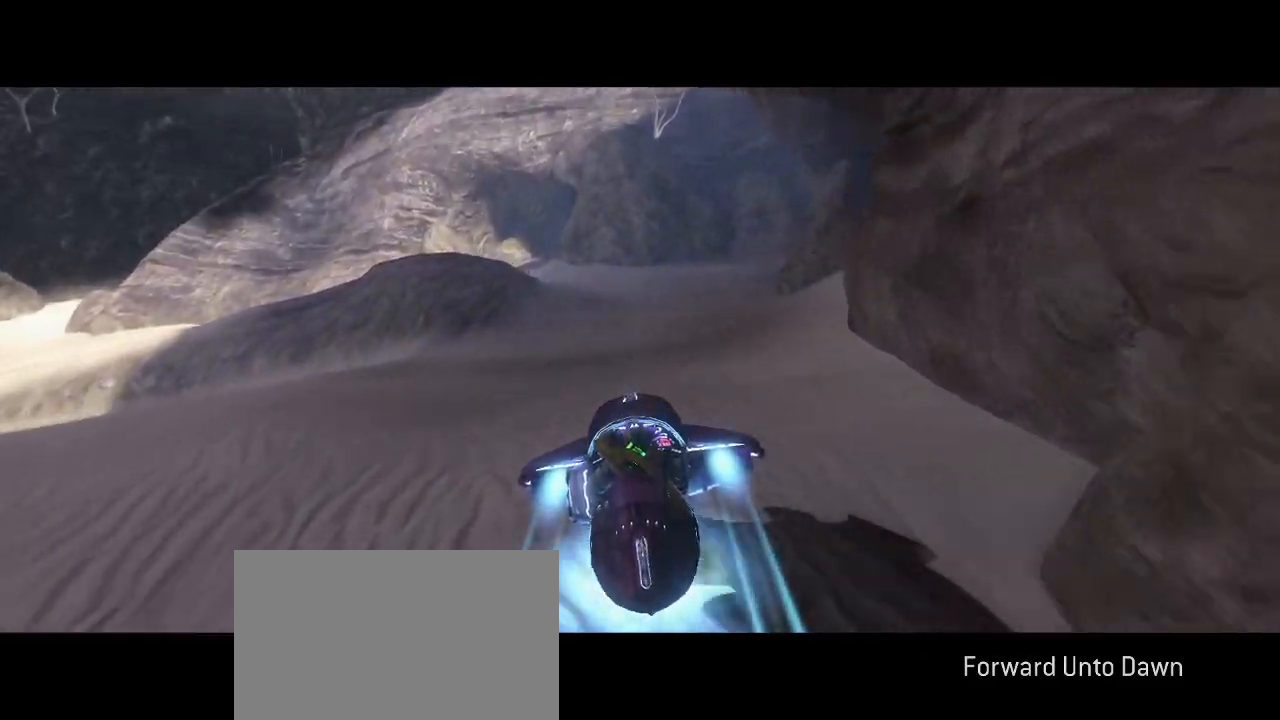
{"keys": [], "mouse": ["right"], "events": []}
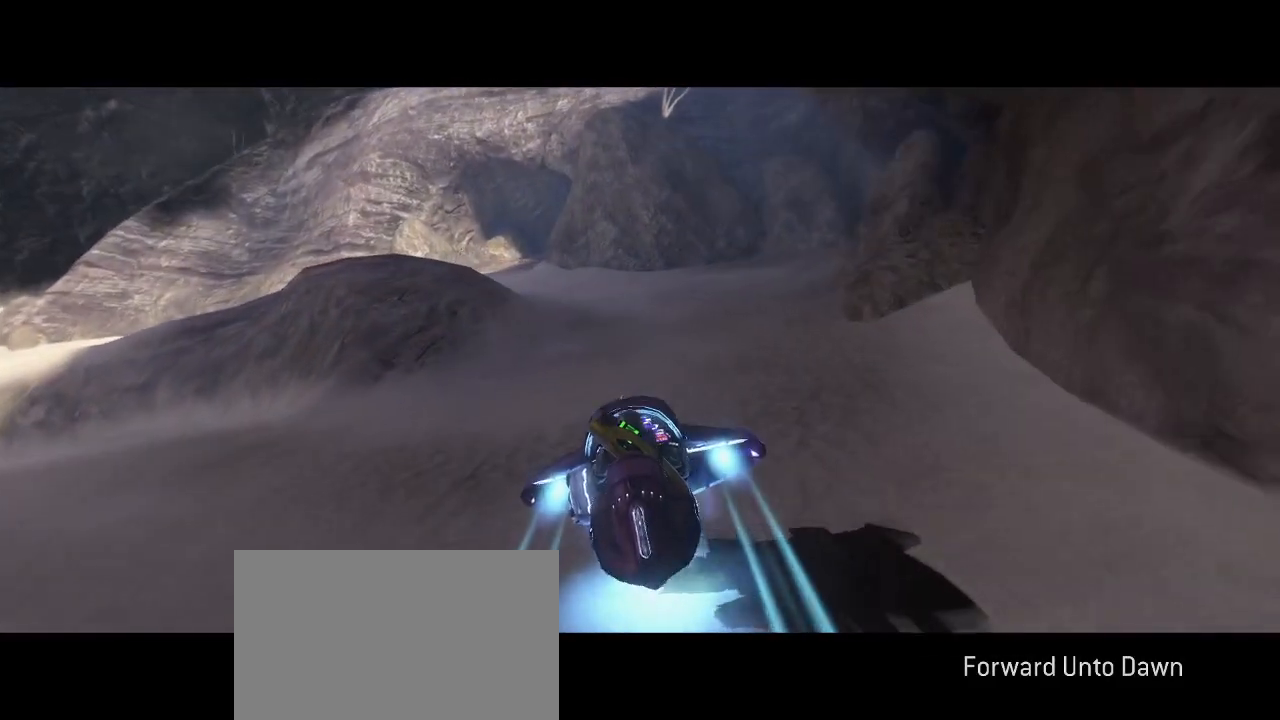
{"keys": [], "mouse": ["right"], "events": []}
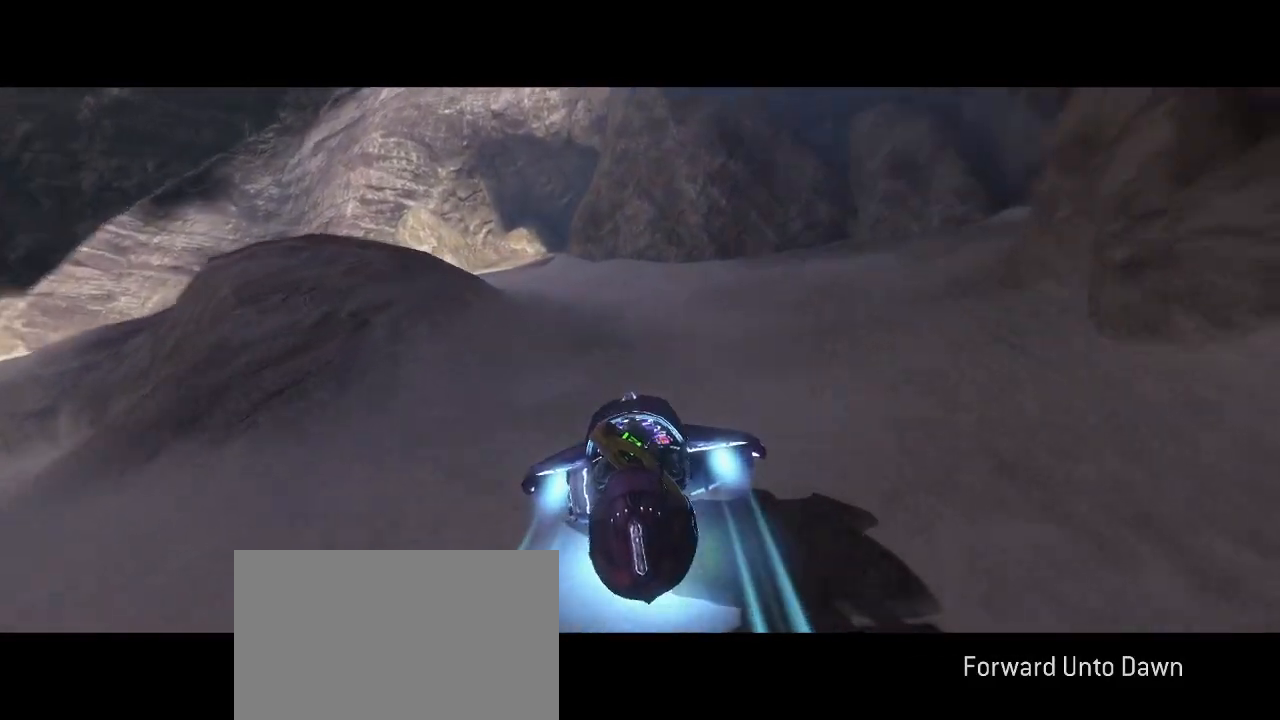
{"keys": [], "mouse": ["right"], "events": []}
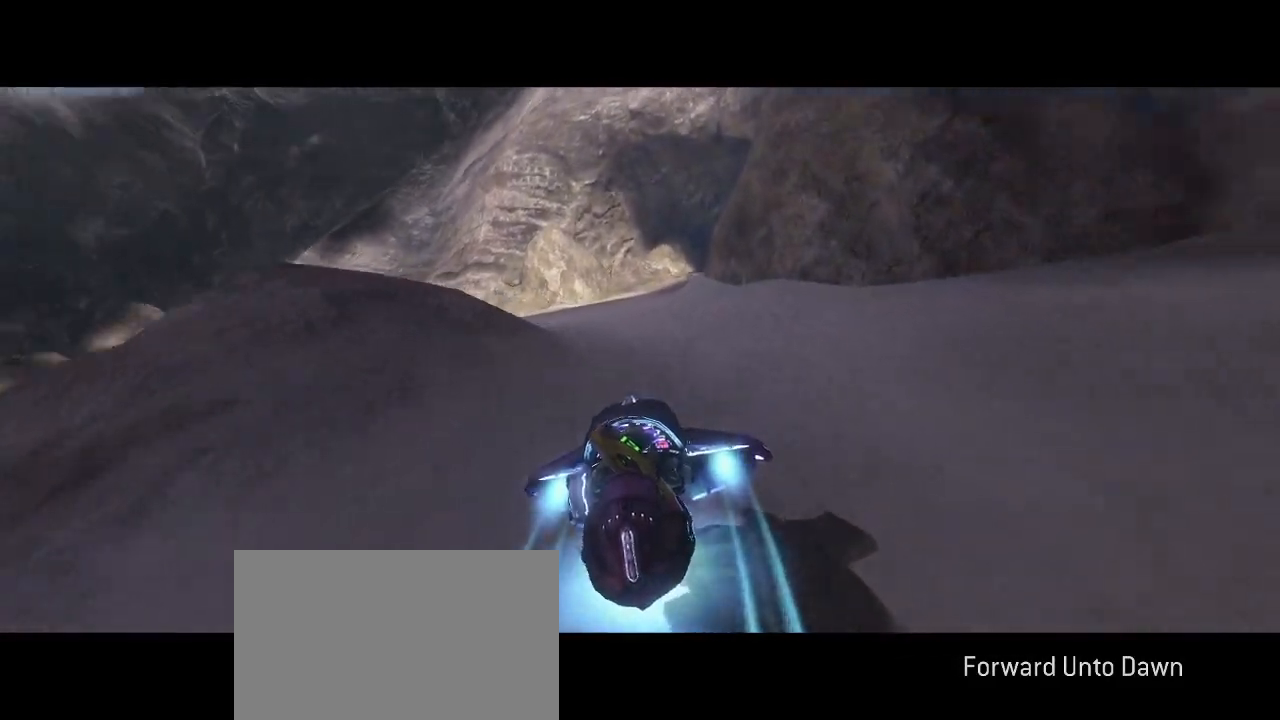
{"keys": [], "mouse": ["right"], "events": []}
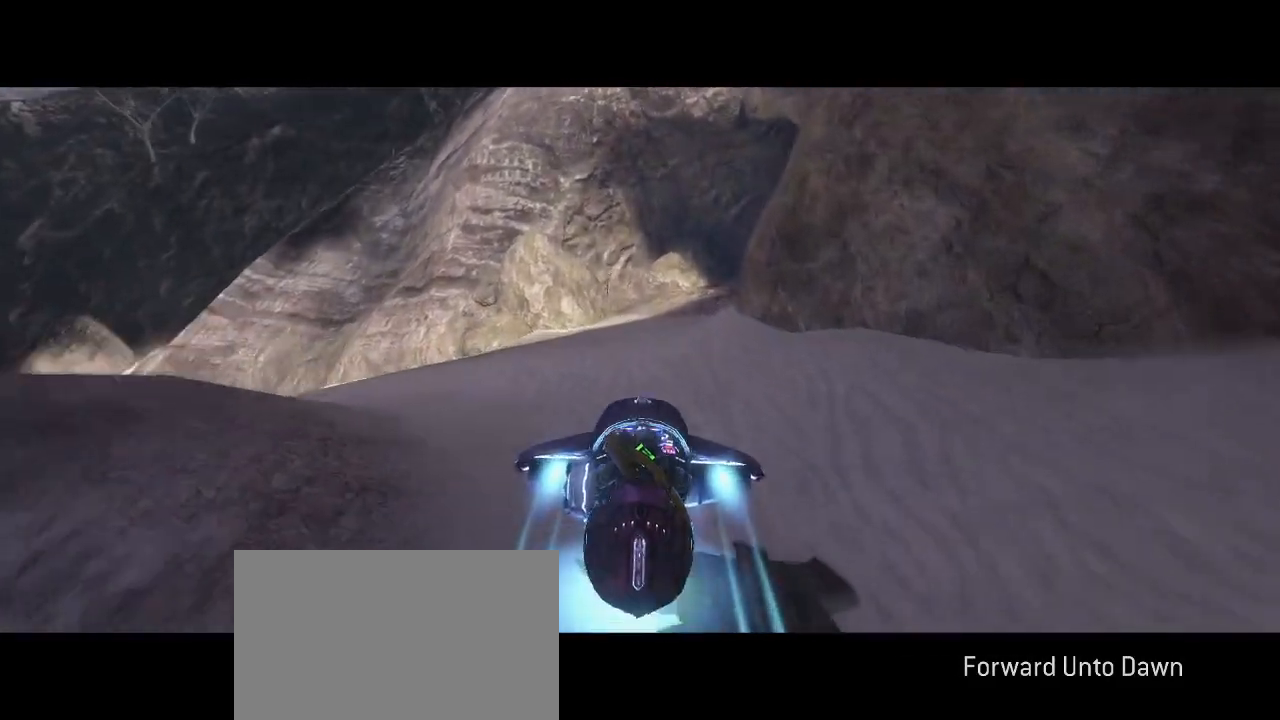
{"keys": [], "mouse": ["right"], "events": []}
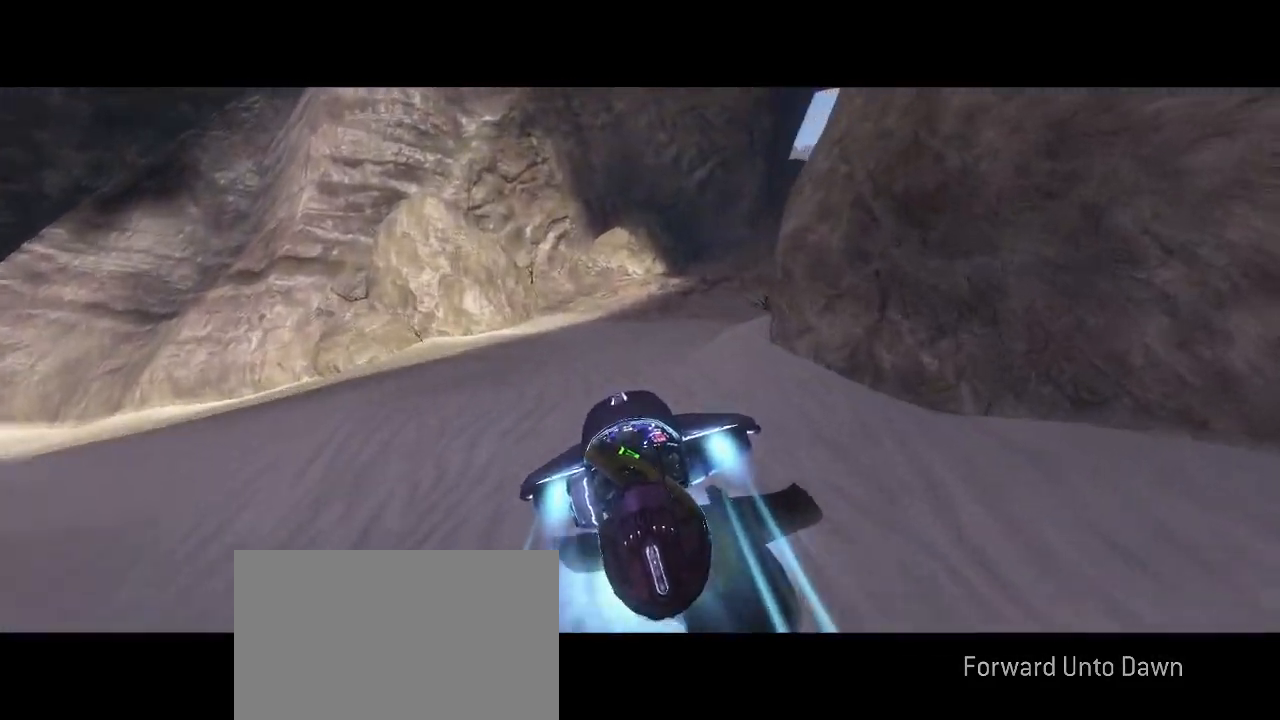
{"keys": [], "mouse": ["right"], "events": []}
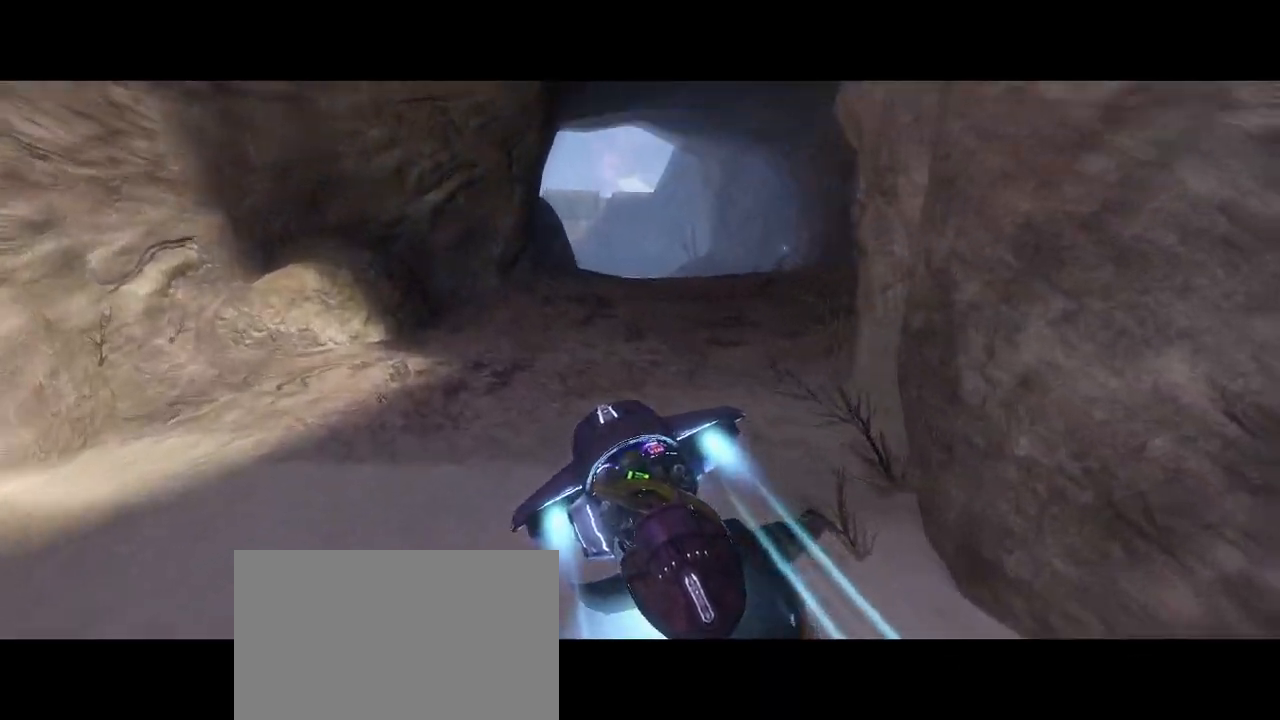
{"keys": [], "mouse": ["right"], "events": []}
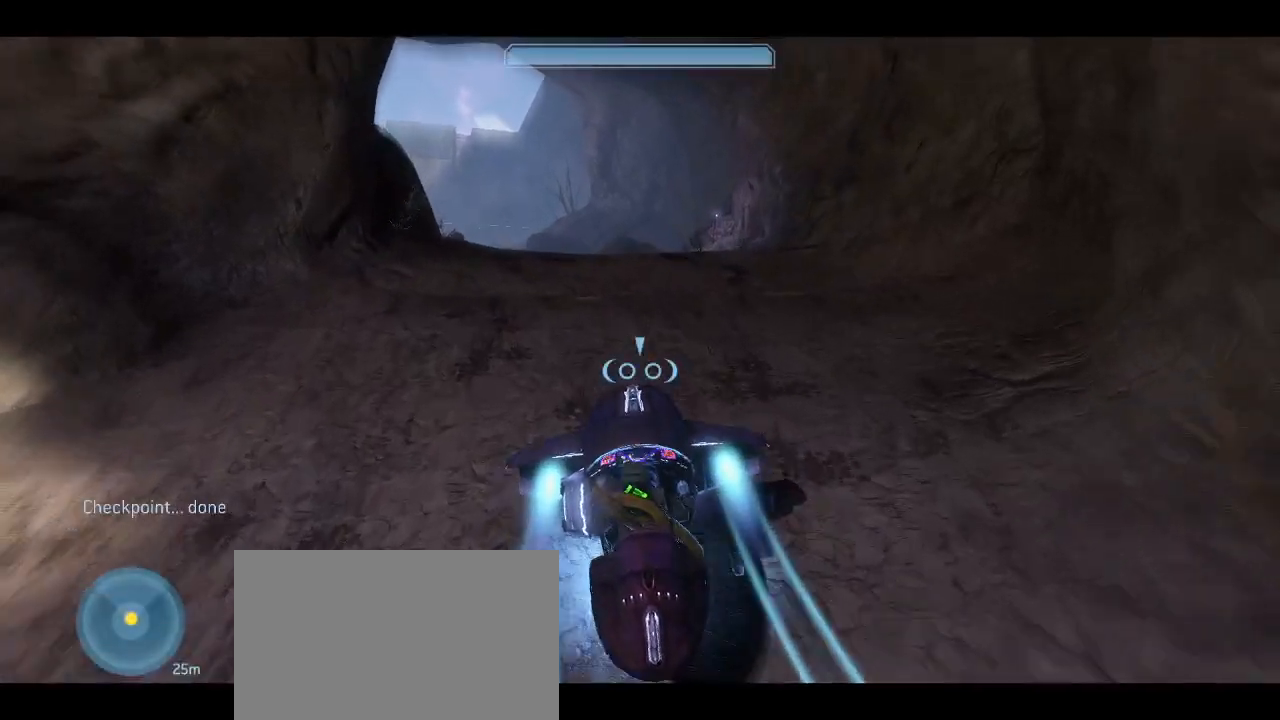
{"keys": [], "mouse": ["right"], "events": []}
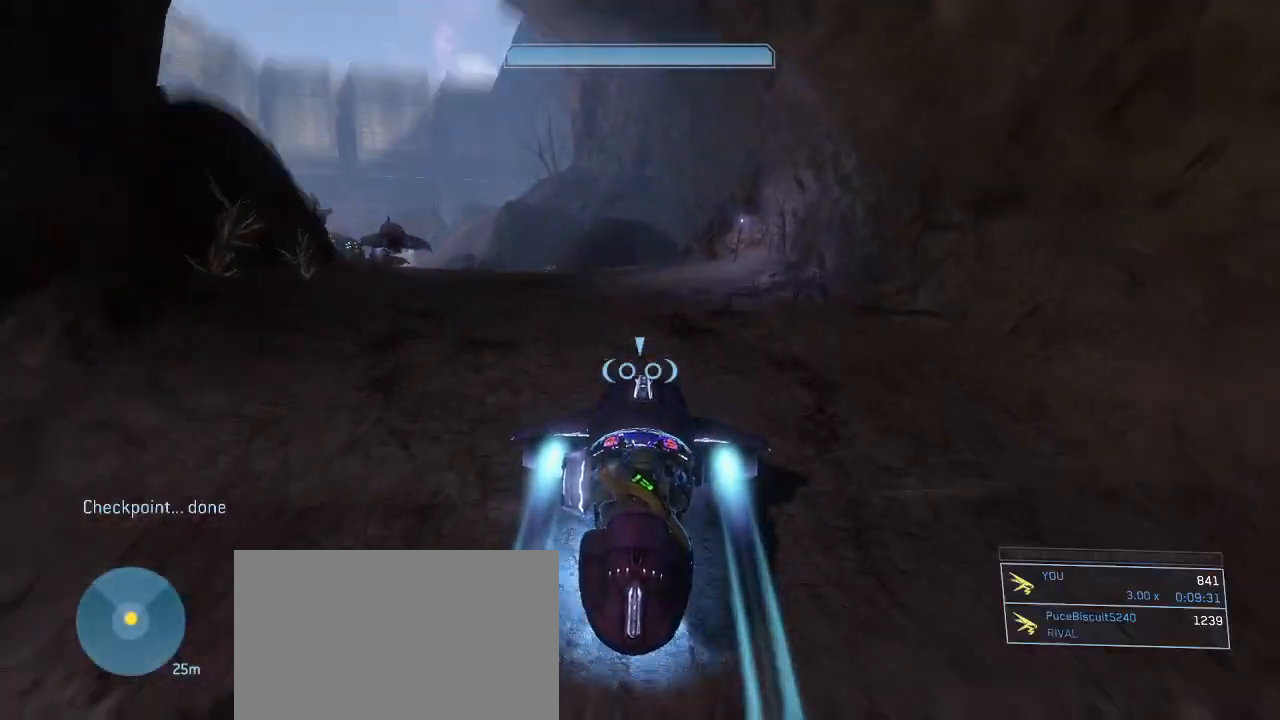
{"keys": [], "mouse": ["right"], "events": []}
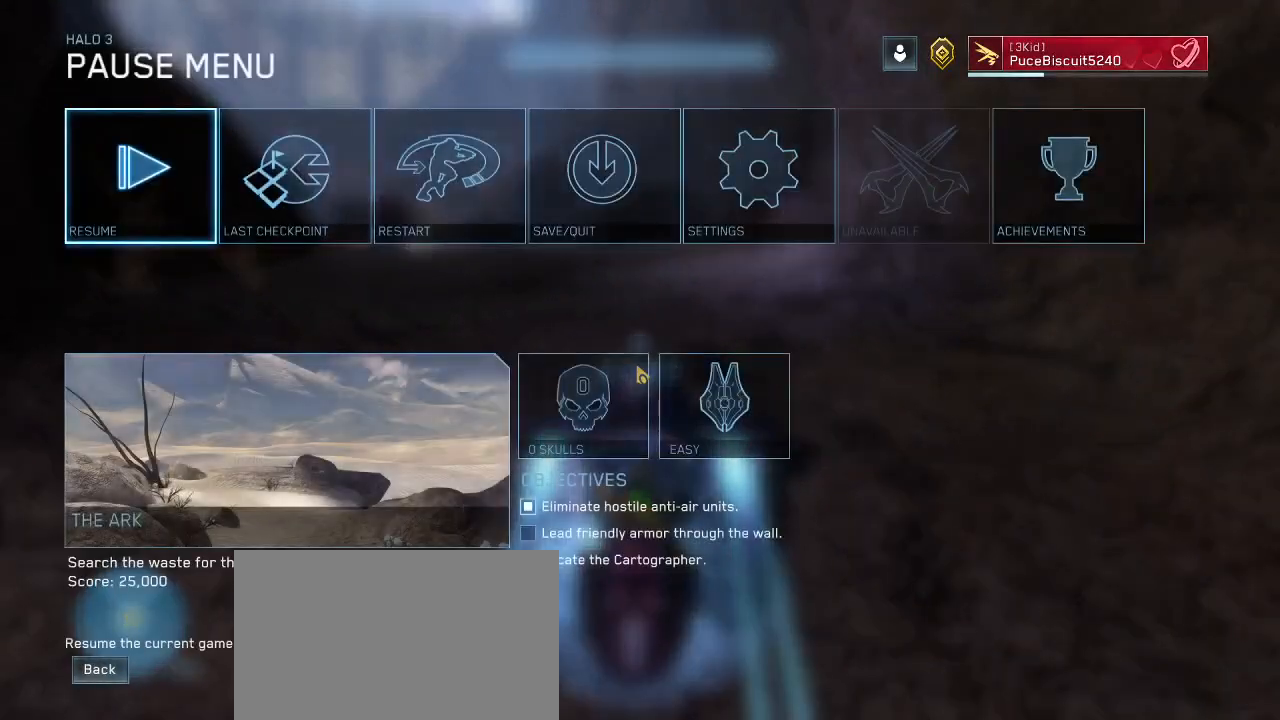
{"keys": [], "mouse": ["right"], "events": []}
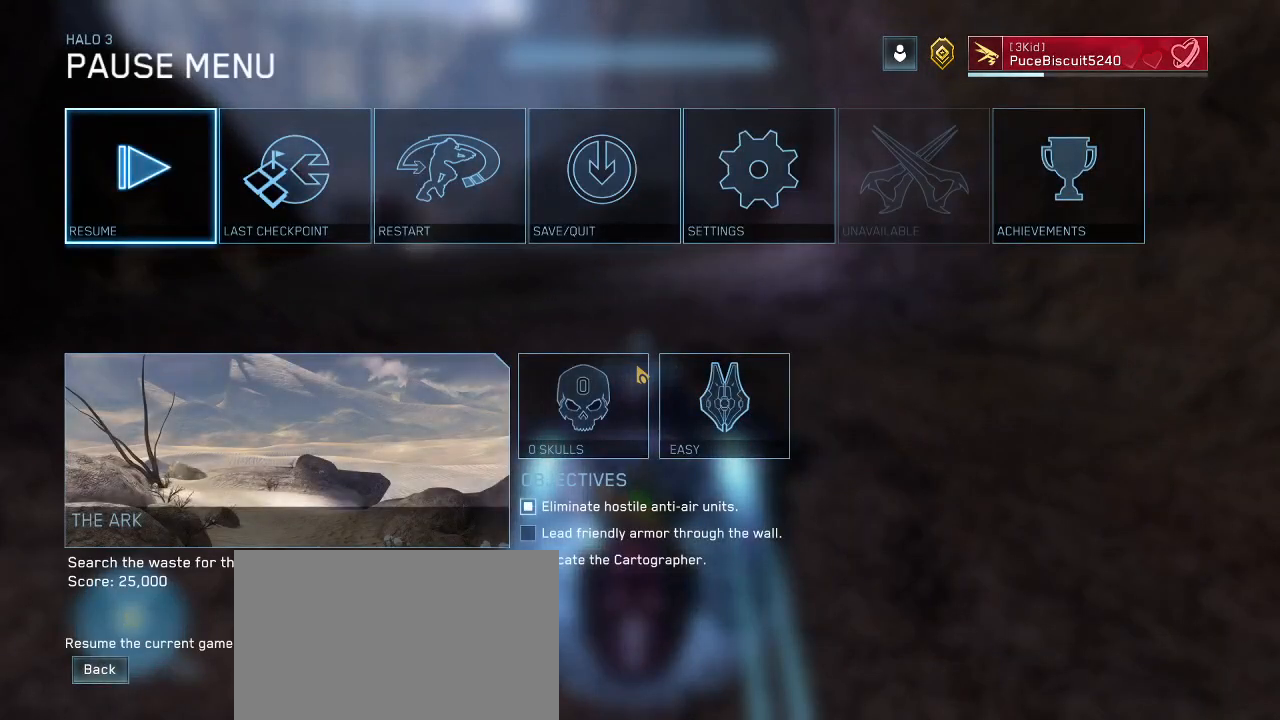
{"keys": [], "mouse": ["right"], "events": []}
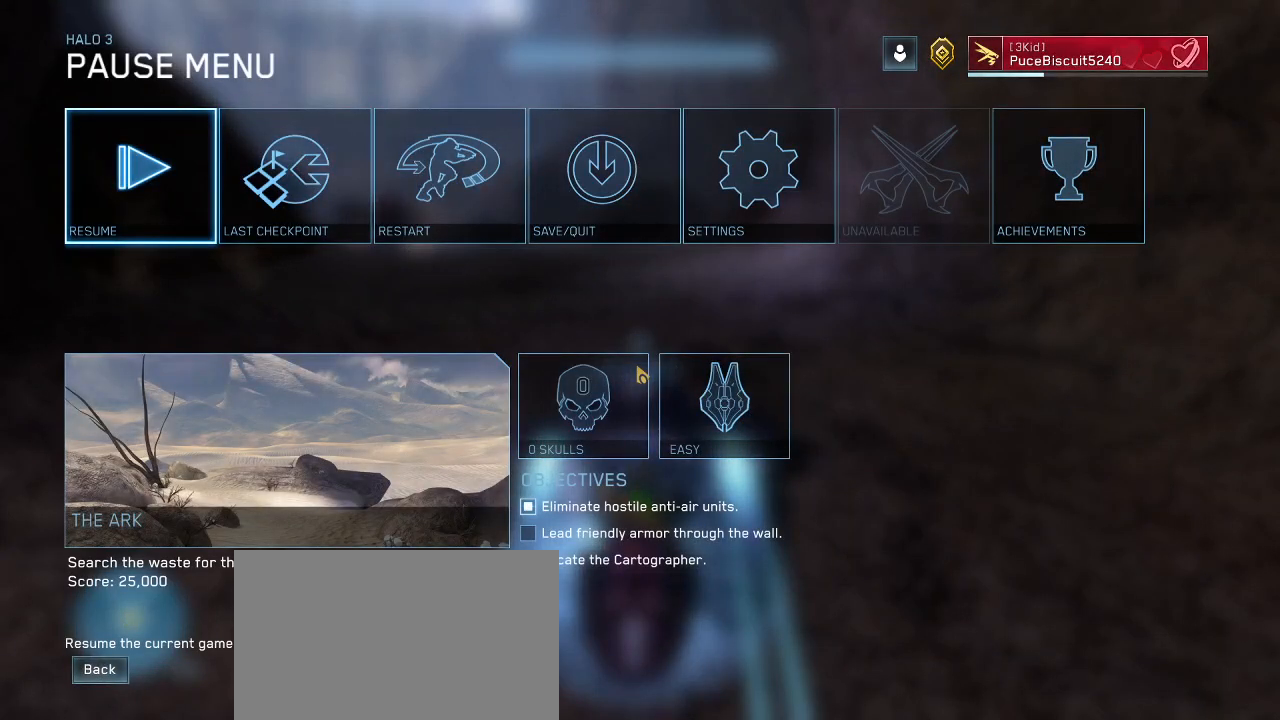
{"keys": [], "mouse": ["right"], "events": []}
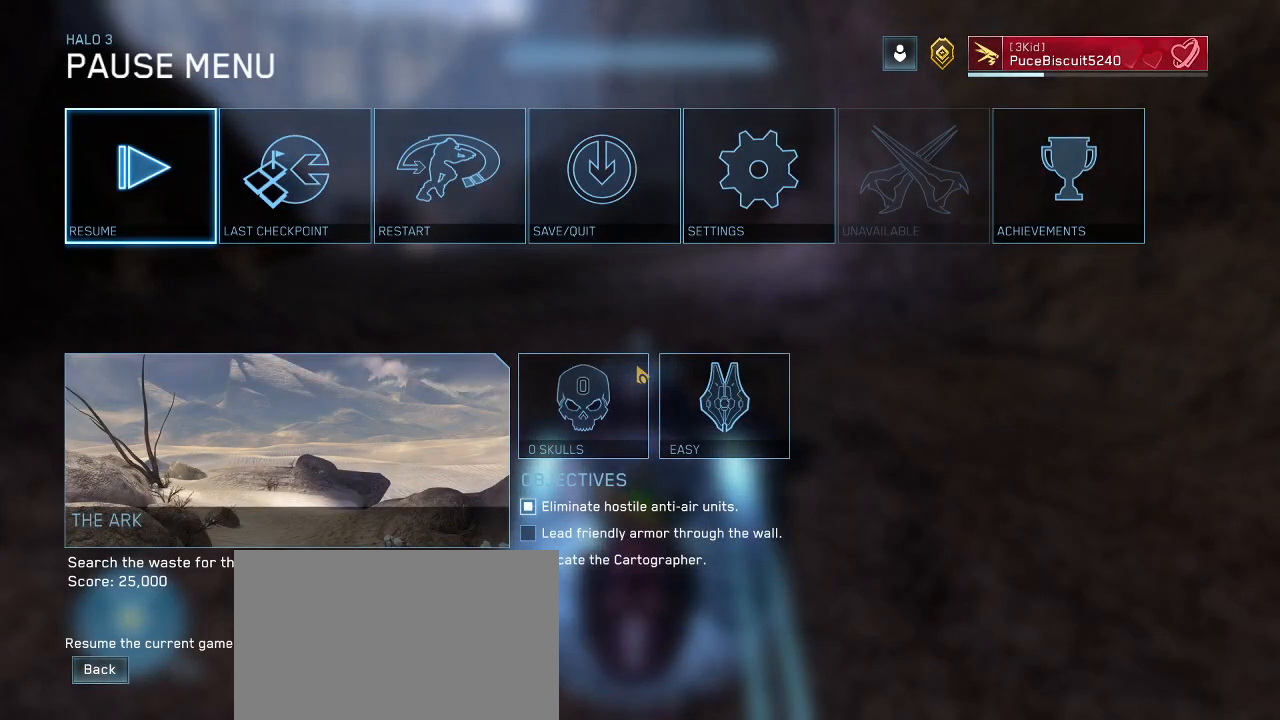
{"keys": [], "mouse": ["right"], "events": []}
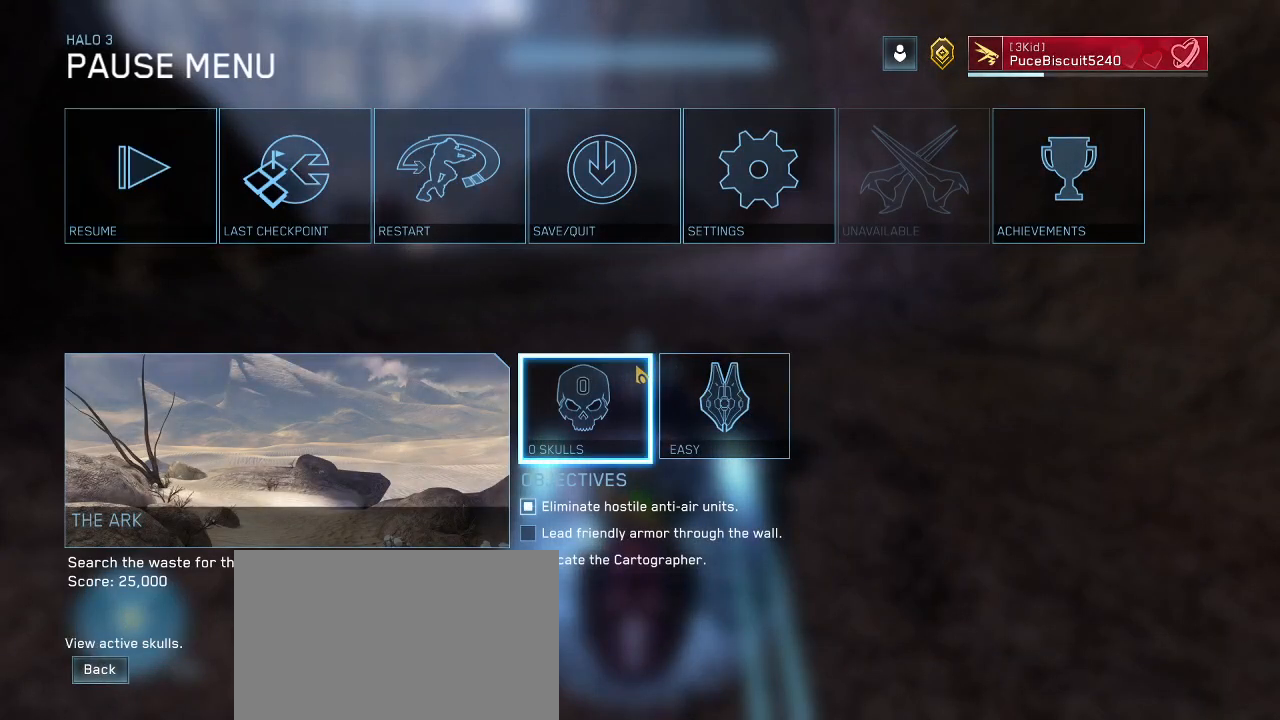
{"keys": [], "mouse": ["right"], "events": []}
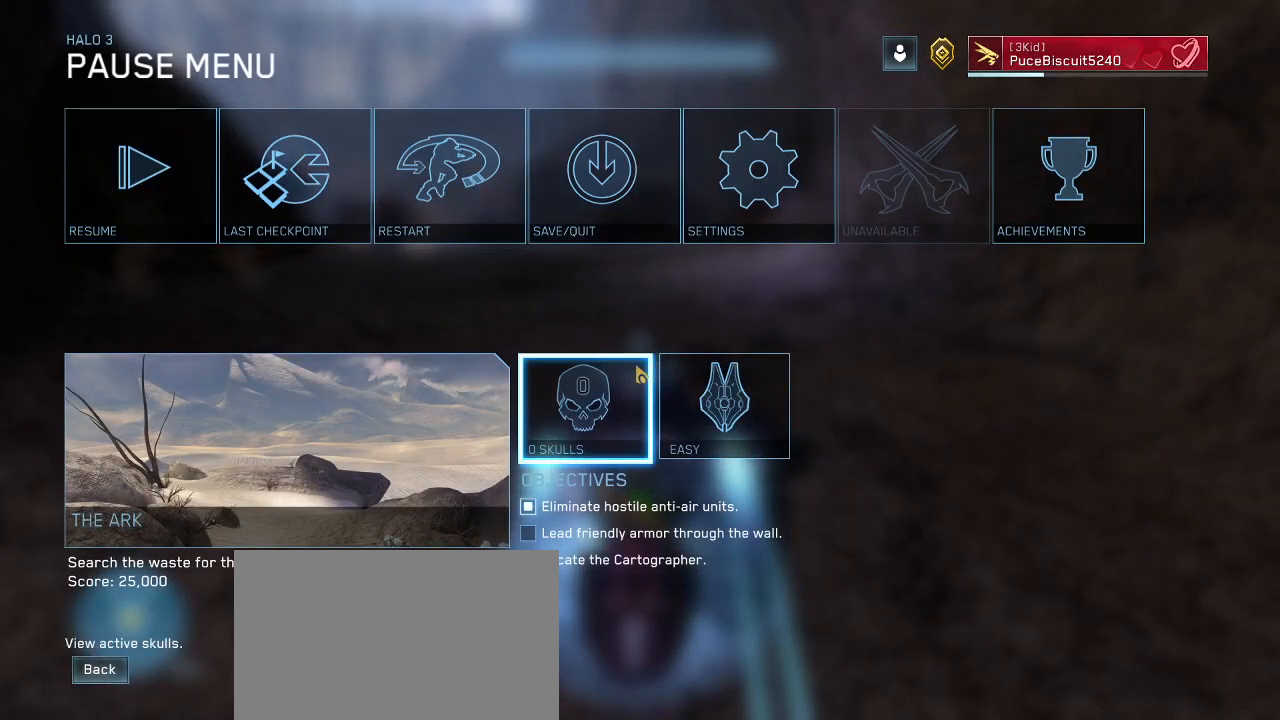
{"keys": [], "mouse": [], "events": [[467, "mouse_right", "up"]]}